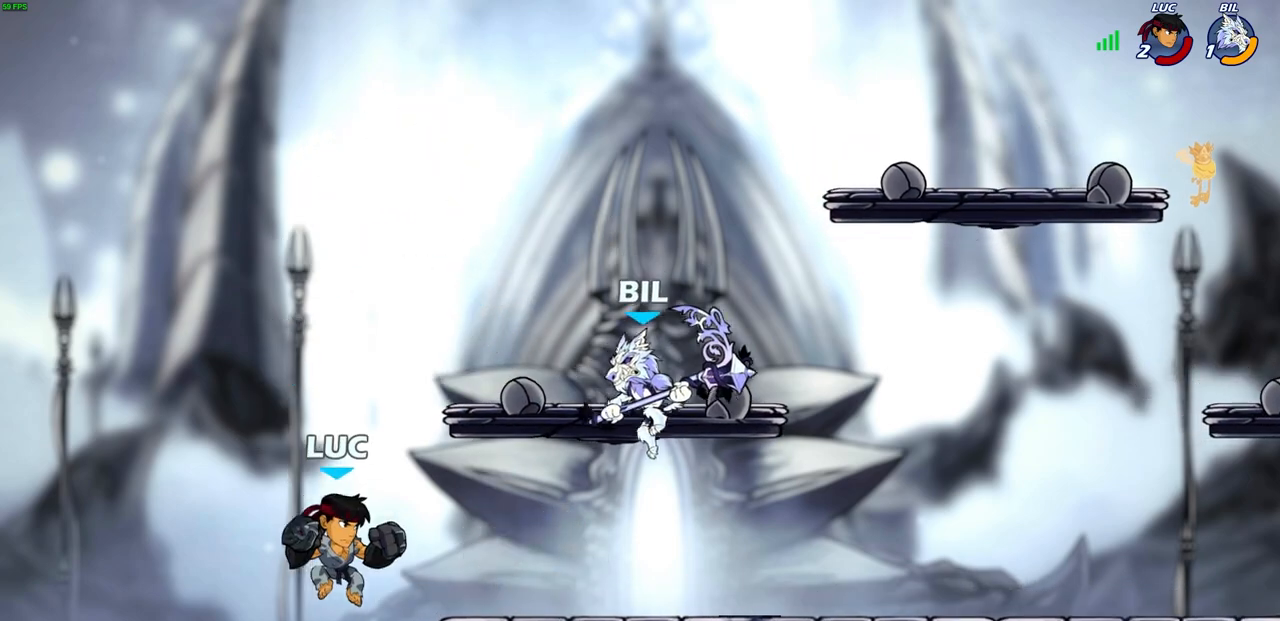
Gameplay with a controller (PlayStation layout); each line is a JSON object with the inputs held at the frame after it. "events" lists button and stick changes between this image and that frame as [ms after this image, input, new state], when the widget could be followed in between. Not read: L3 R3.
{"buttons": [], "left_stick": "right", "right_stick": "center", "events": [[50, "R2", "down"], [117, "CIRCLE", "down"], [200, "R2", "up"], [233, "CIRCLE", "up"]]}
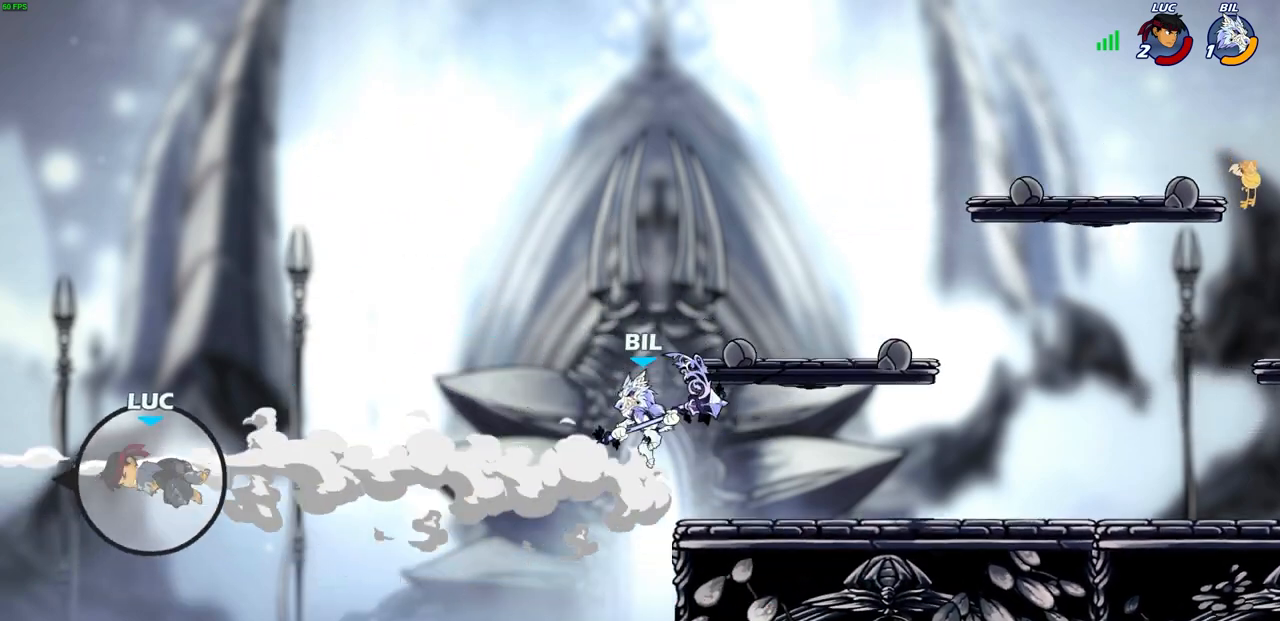
{"buttons": [], "left_stick": "right", "right_stick": "center", "events": []}
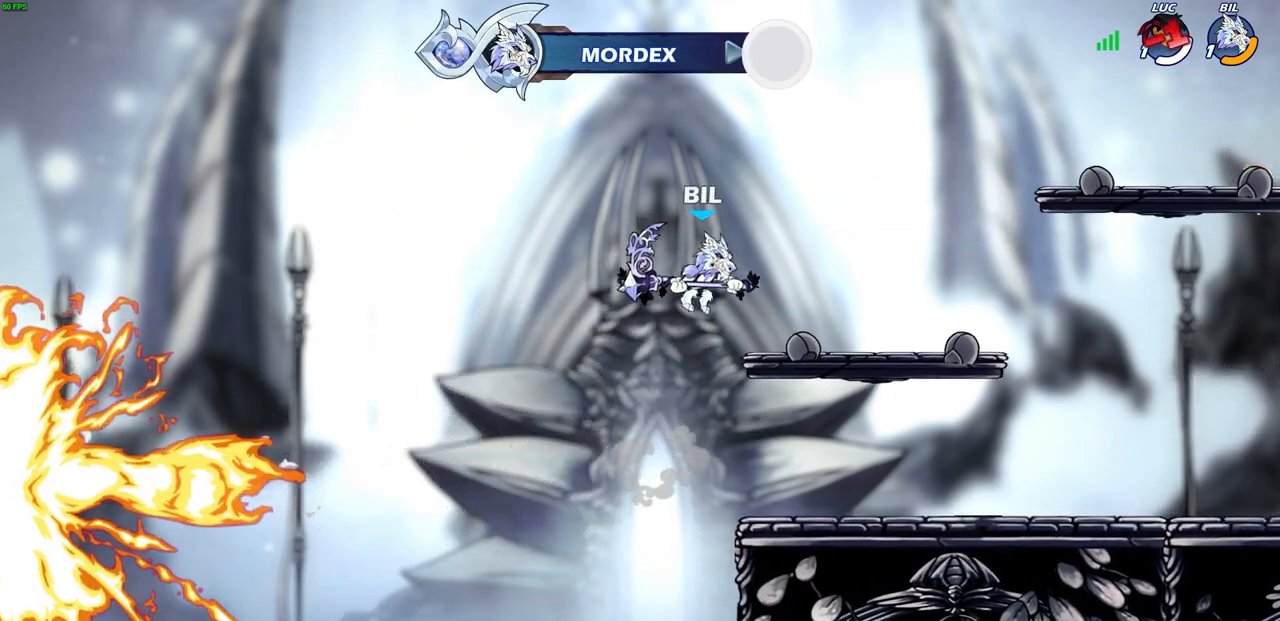
{"buttons": [], "left_stick": "center", "right_stick": "center", "events": [[417, "left_stick", "center"]]}
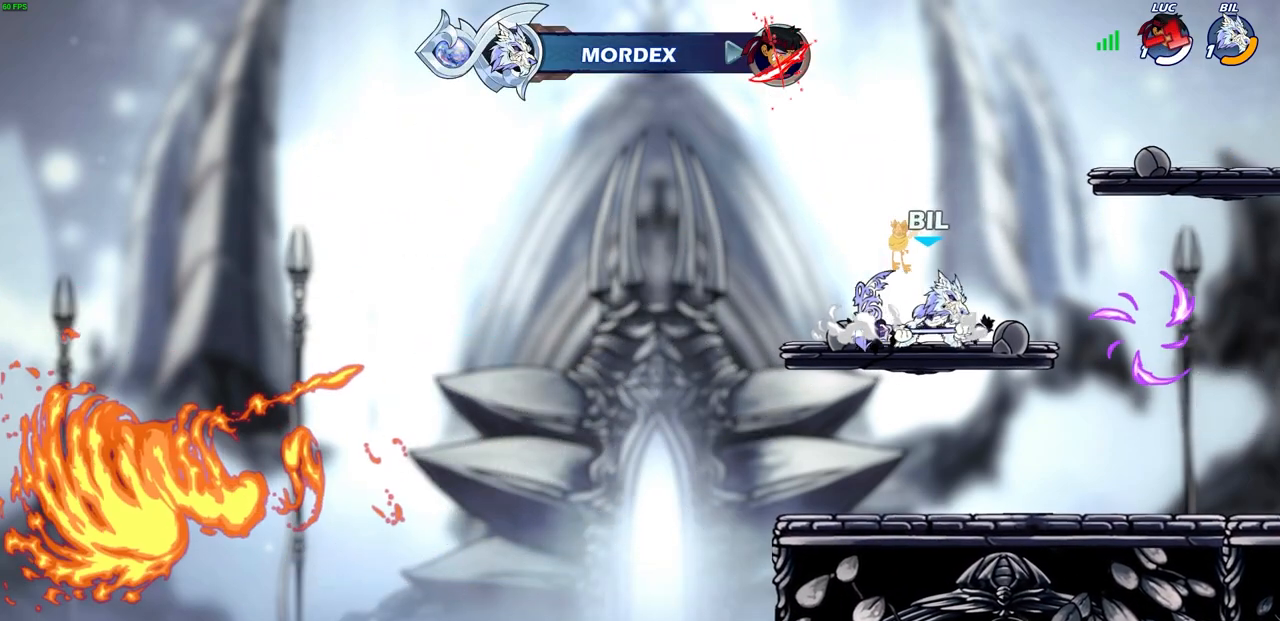
{"buttons": [], "left_stick": "center", "right_stick": "center", "events": []}
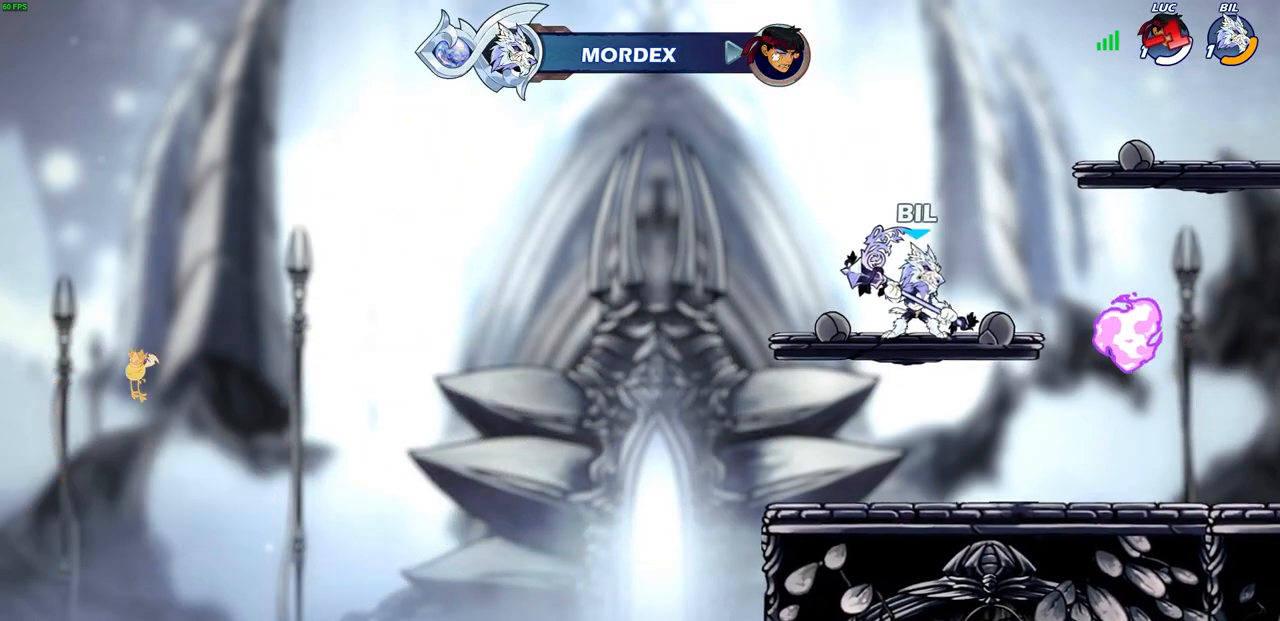
{"buttons": [], "left_stick": "center", "right_stick": "center", "events": []}
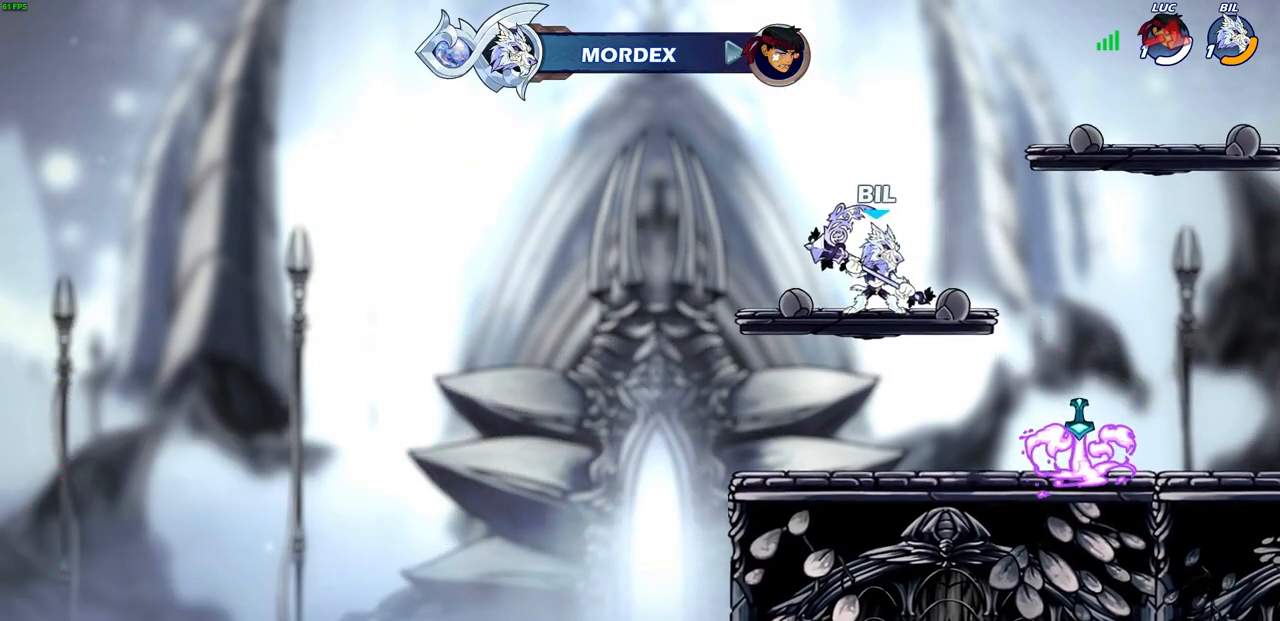
{"buttons": [], "left_stick": "center", "right_stick": "center", "events": []}
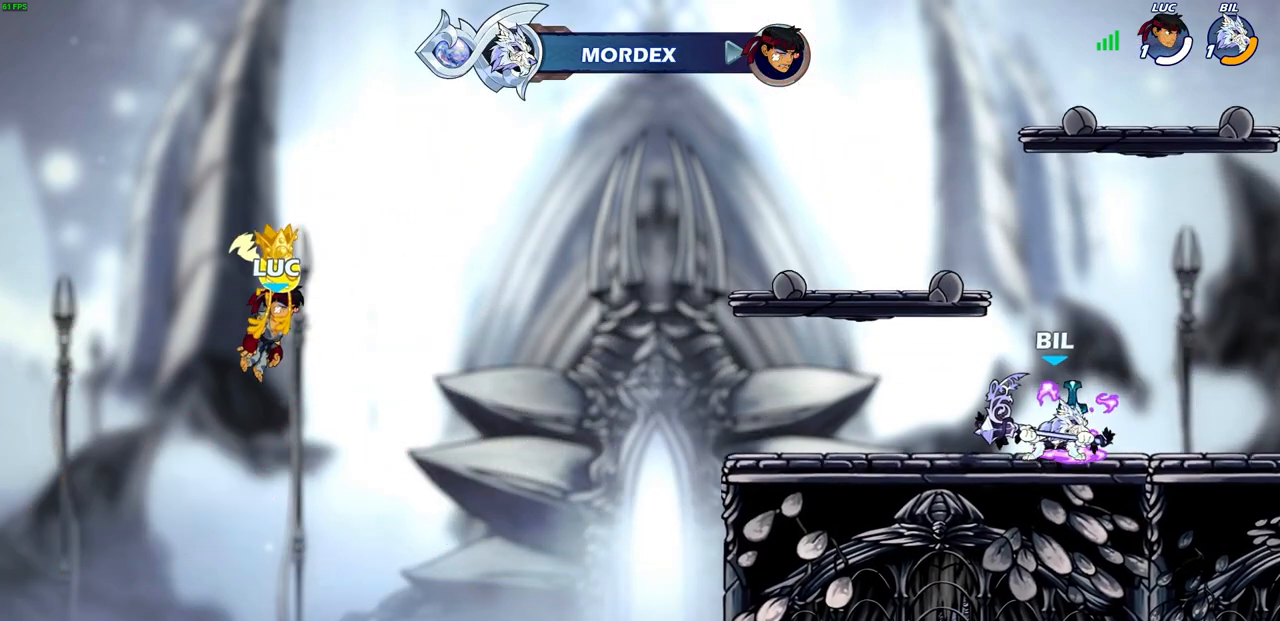
{"buttons": [], "left_stick": "center", "right_stick": "center", "events": []}
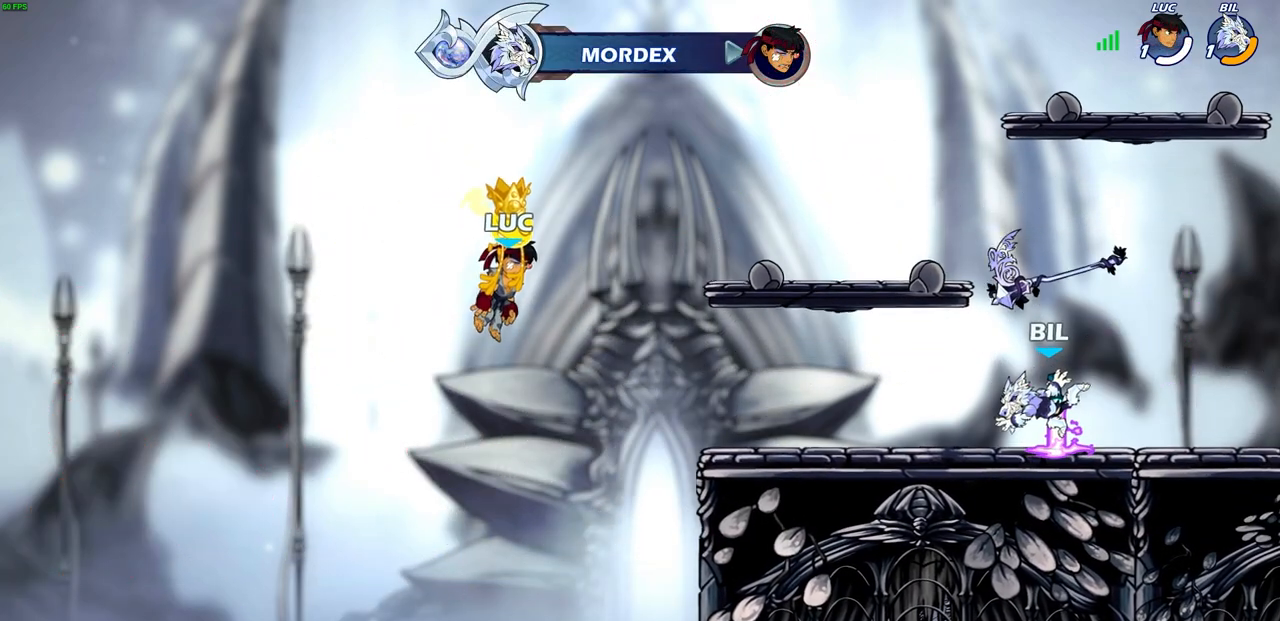
{"buttons": [], "left_stick": "center", "right_stick": "center", "events": []}
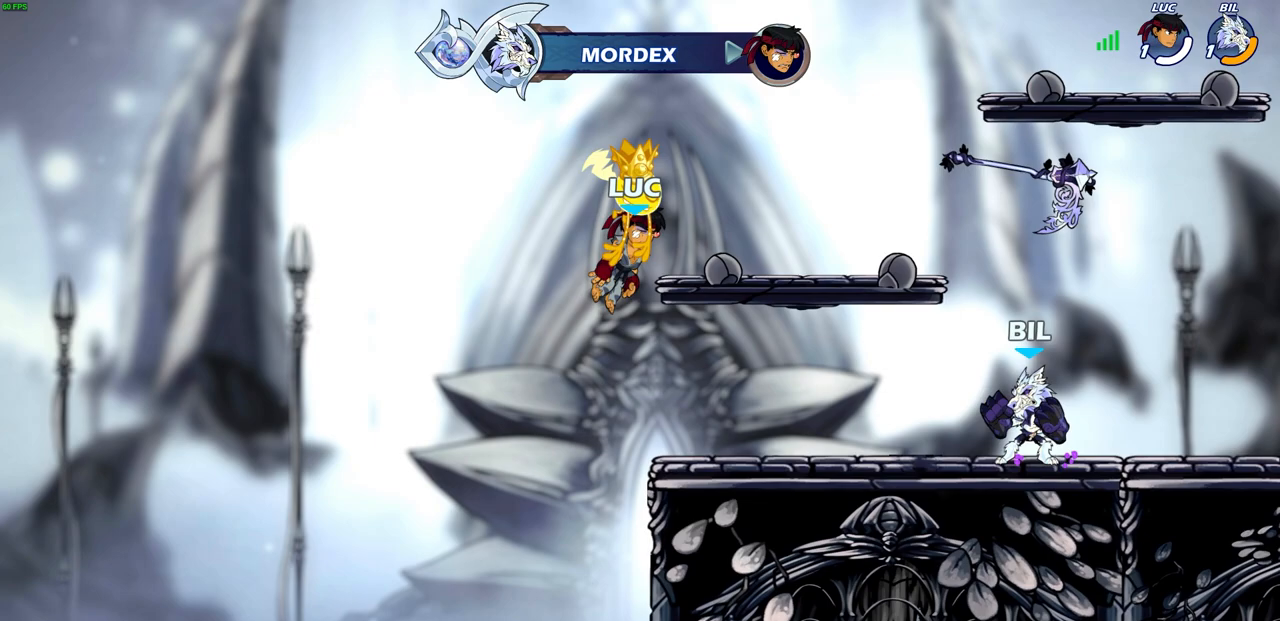
{"buttons": [], "left_stick": "center", "right_stick": "center", "events": []}
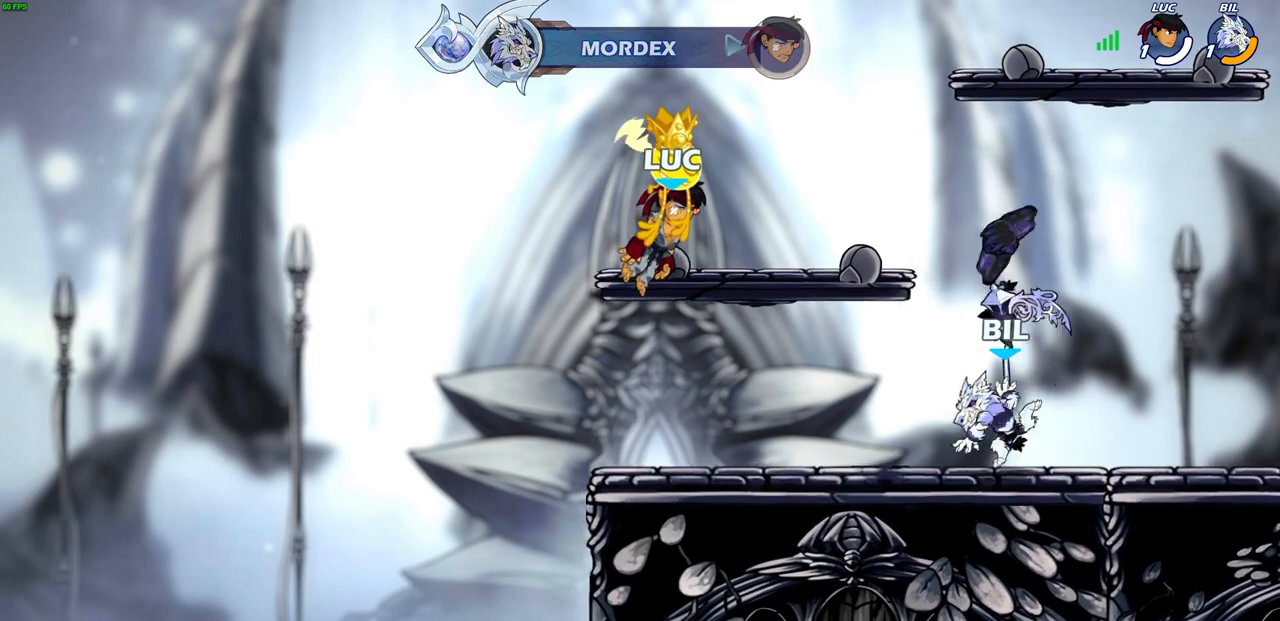
{"buttons": [], "left_stick": "center", "right_stick": "center", "events": []}
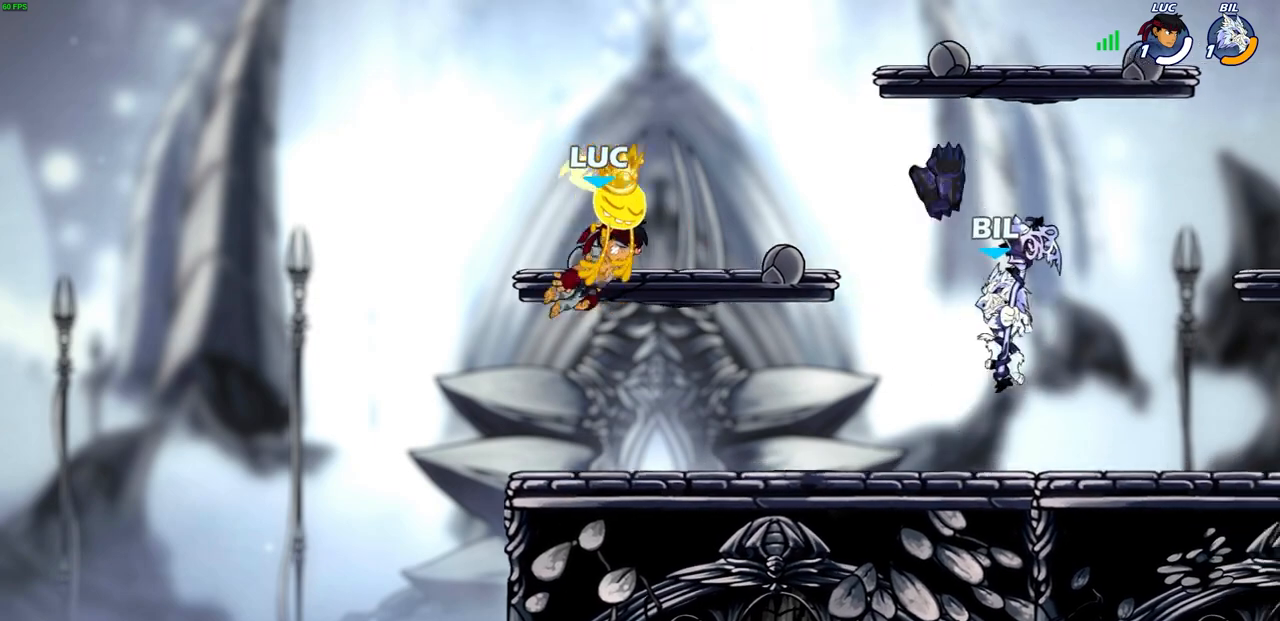
{"buttons": [], "left_stick": "right", "right_stick": "center", "events": [[483, "left_stick", "right"]]}
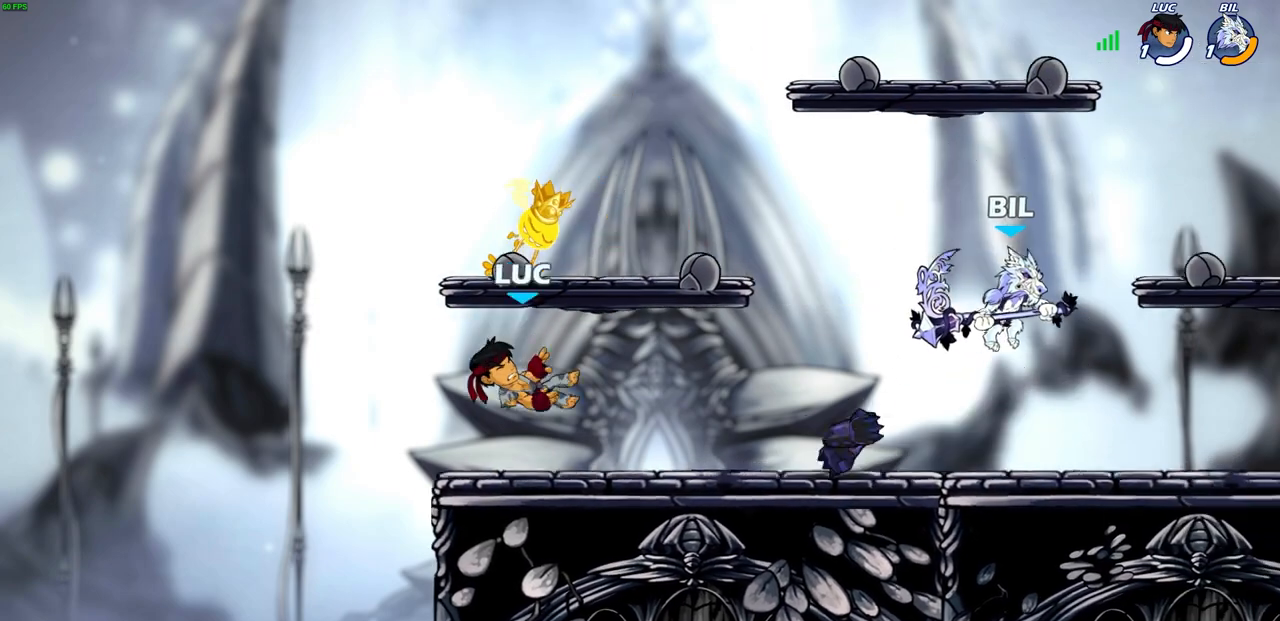
{"buttons": [], "left_stick": "center", "right_stick": "center", "events": [[117, "R2", "down"], [150, "CROSS", "down"], [233, "left_stick", "down"], [250, "CROSS", "up"], [267, "R2", "up"], [500, "left_stick", "center"]]}
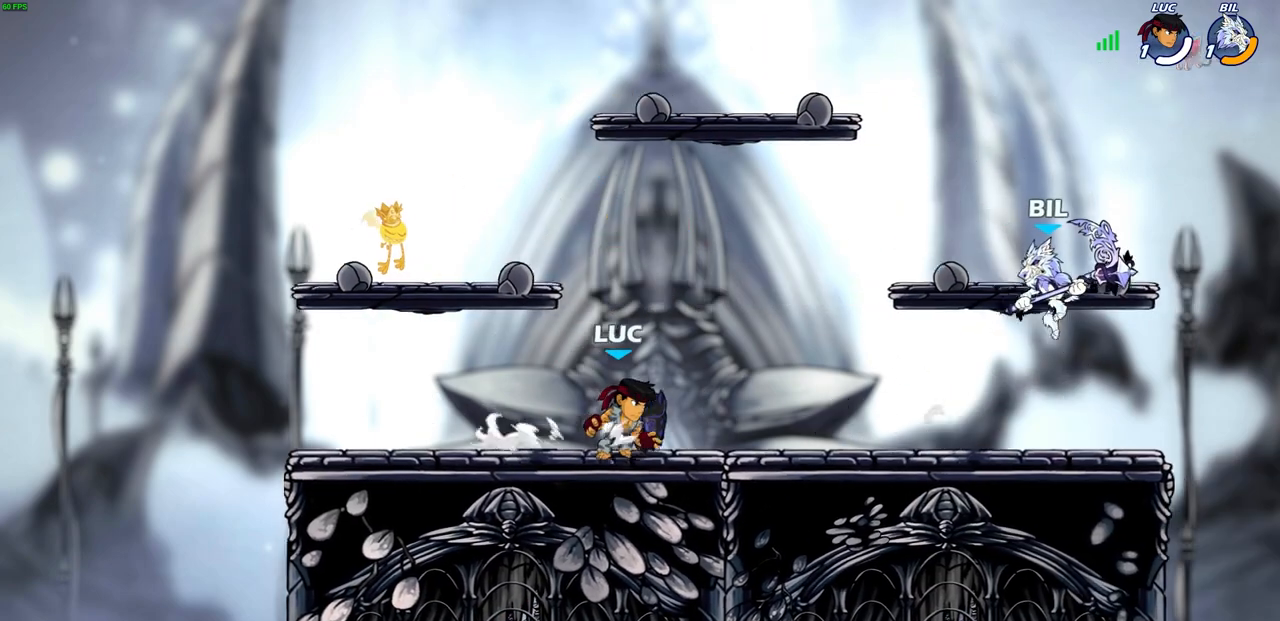
{"buttons": [], "left_stick": "center", "right_stick": "center", "events": [[83, "left_stick", "right"], [267, "R2", "down"], [300, "CROSS", "down"], [333, "left_stick", "center"], [367, "SQUARE", "down"], [400, "CROSS", "up"], [400, "R2", "up"], [417, "SQUARE", "up"]]}
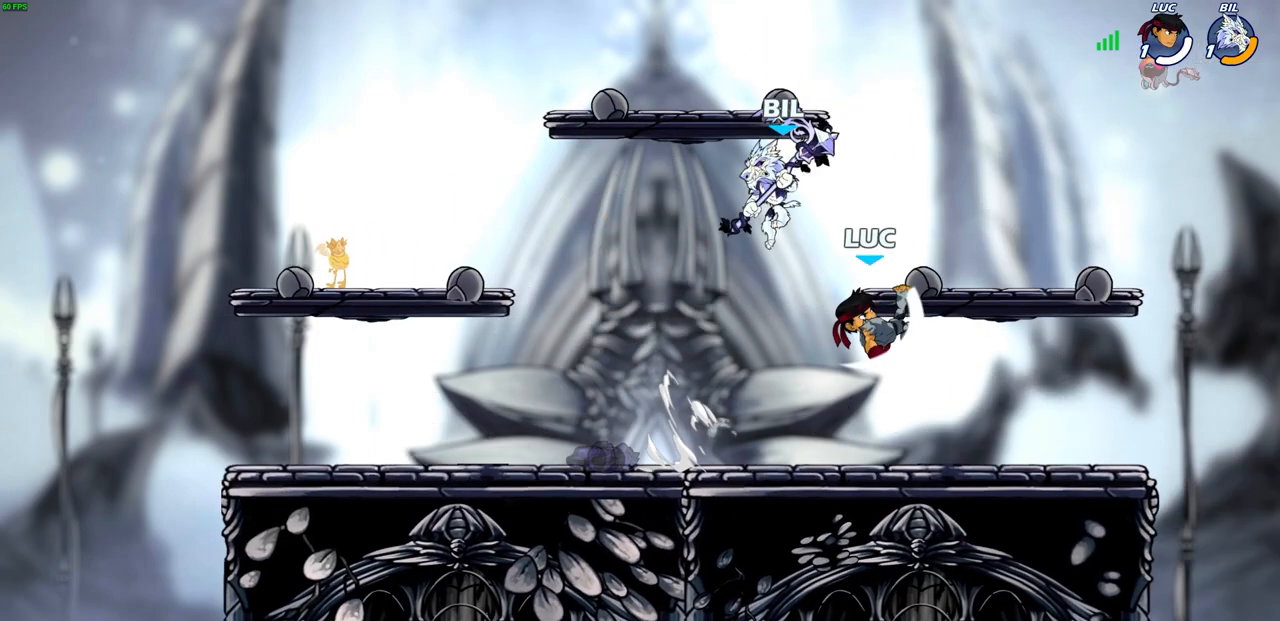
{"buttons": [], "left_stick": "up-right", "right_stick": "center", "events": [[33, "left_stick", "left"], [200, "left_stick", "up-right"]]}
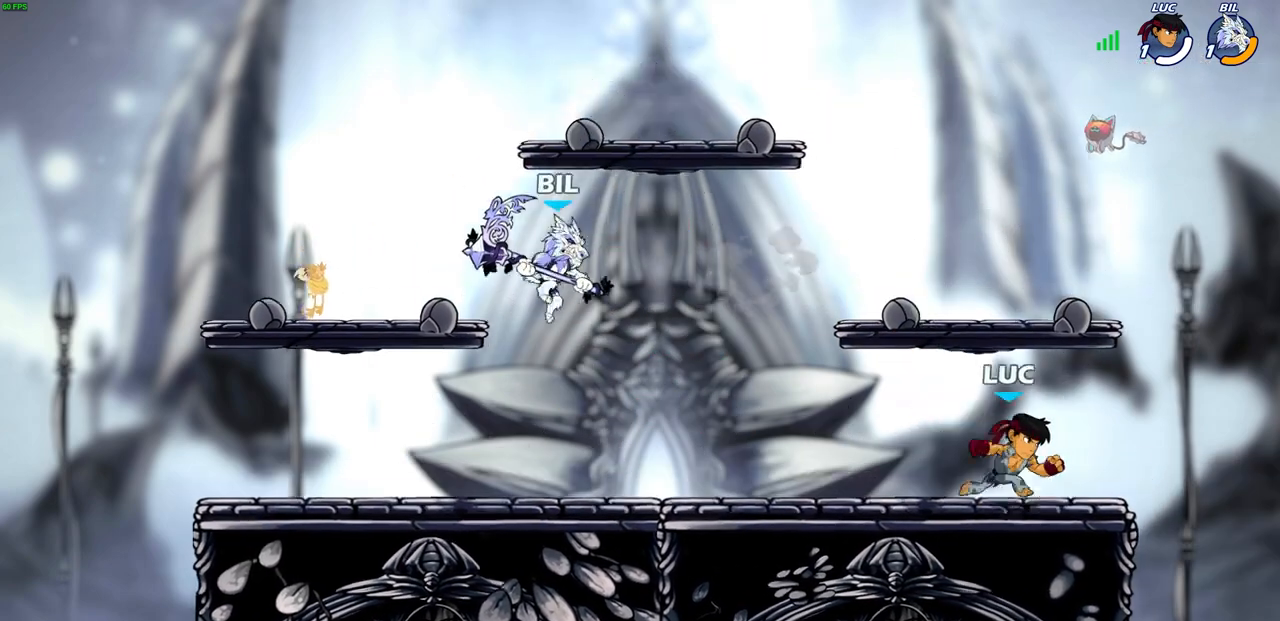
{"buttons": ["CROSS", "SQUARE", "R2"], "left_stick": "left", "right_stick": "center", "events": [[50, "left_stick", "up-left"], [183, "left_stick", "center"], [350, "left_stick", "left"], [450, "R2", "down"], [467, "CROSS", "down"], [500, "SQUARE", "down"]]}
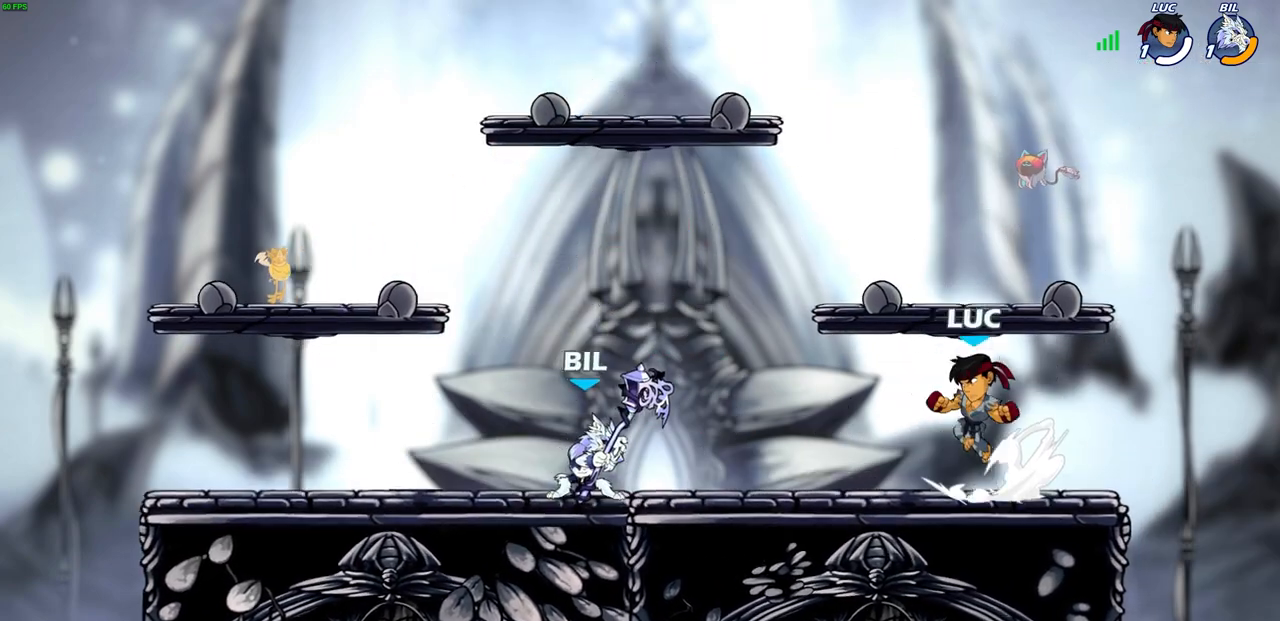
{"buttons": [], "left_stick": "left", "right_stick": "center", "events": [[33, "CROSS", "up"], [33, "right_stick", "down-left"], [50, "SQUARE", "up"], [50, "left_stick", "center"], [67, "R2", "up"], [83, "right_stick", "center"], [317, "left_stick", "left"]]}
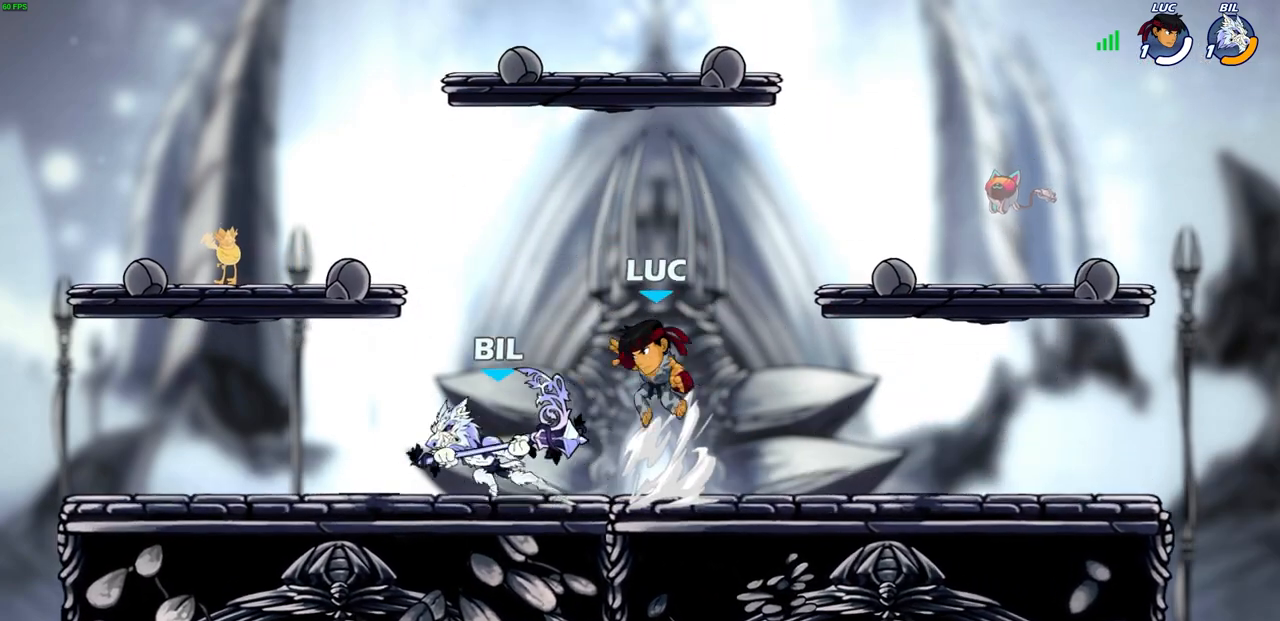
{"buttons": [], "left_stick": "up-right", "right_stick": "center", "events": [[83, "left_stick", "up-left"], [150, "CROSS", "down"], [200, "R2", "down"], [267, "left_stick", "up"], [333, "CROSS", "up"], [367, "R2", "up"], [417, "left_stick", "up-right"]]}
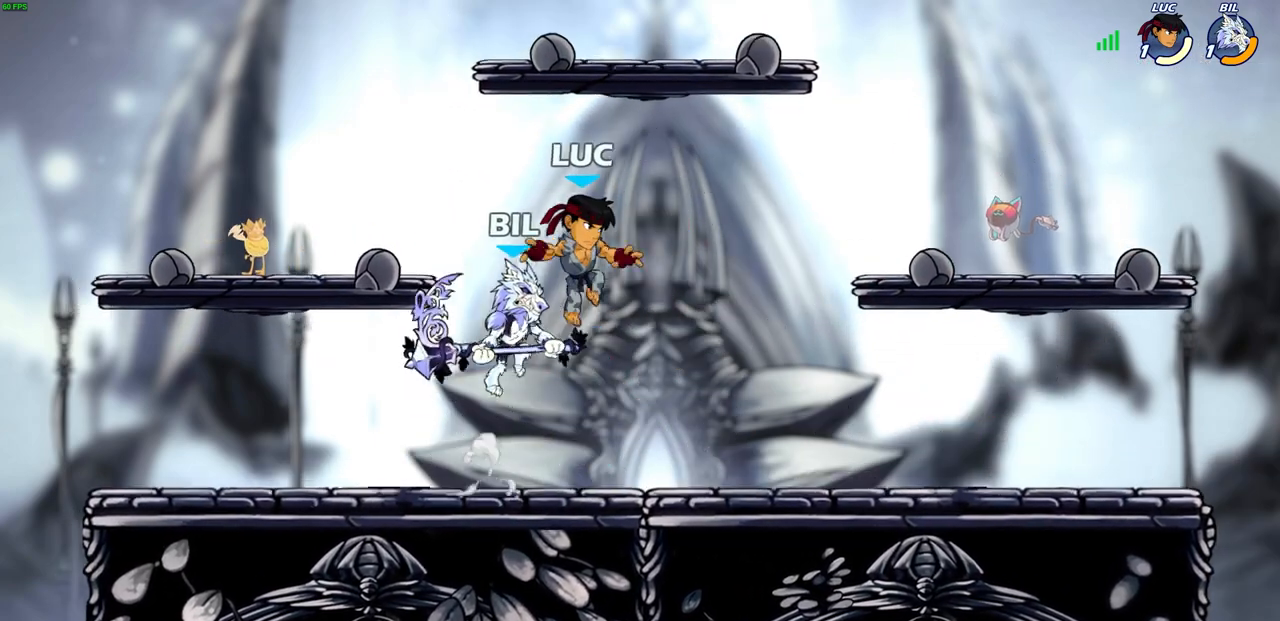
{"buttons": [], "left_stick": "center", "right_stick": "center", "events": [[33, "CROSS", "down"], [50, "R2", "down"], [233, "CROSS", "up"], [250, "left_stick", "up-left"], [267, "R2", "up"], [317, "left_stick", "down-left"], [350, "SQUARE", "down"], [417, "left_stick", "center"], [433, "SQUARE", "up"]]}
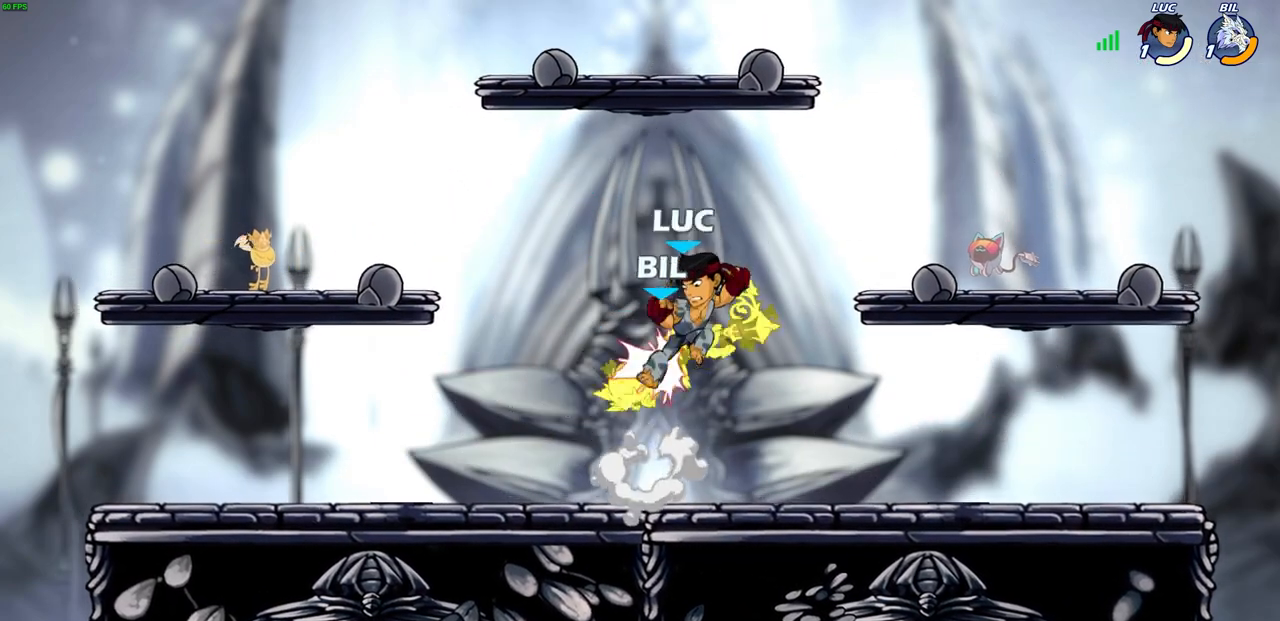
{"buttons": [], "left_stick": "center", "right_stick": "center", "events": []}
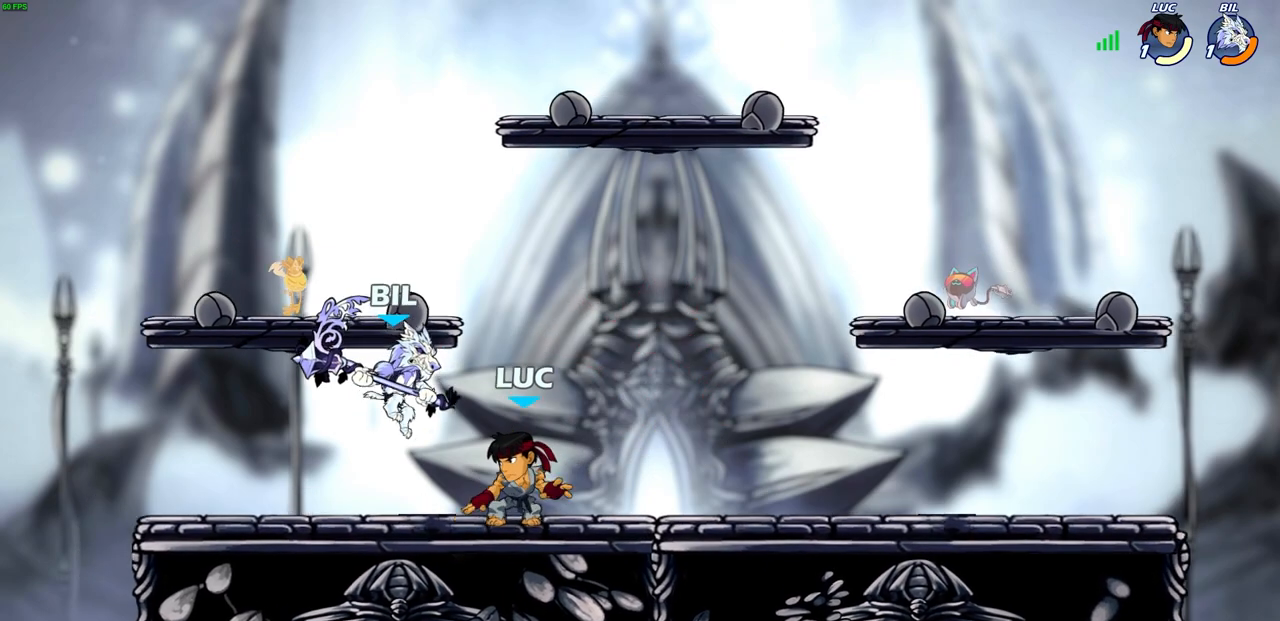
{"buttons": [], "left_stick": "up", "right_stick": "center", "events": [[167, "CROSS", "down"], [217, "CIRCLE", "down"], [233, "CROSS", "up"], [283, "left_stick", "up-right"], [300, "CIRCLE", "up"], [483, "left_stick", "up"]]}
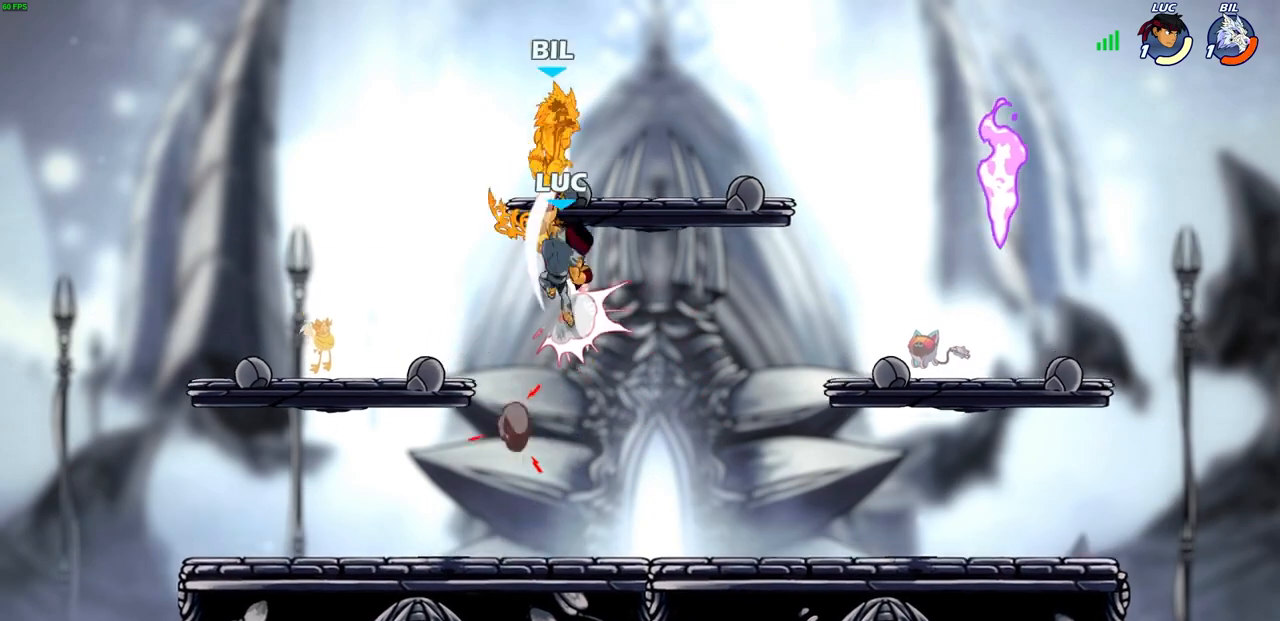
{"buttons": [], "left_stick": "right", "right_stick": "center", "events": [[133, "left_stick", "center"], [283, "left_stick", "right"], [383, "left_stick", "down"], [467, "left_stick", "right"]]}
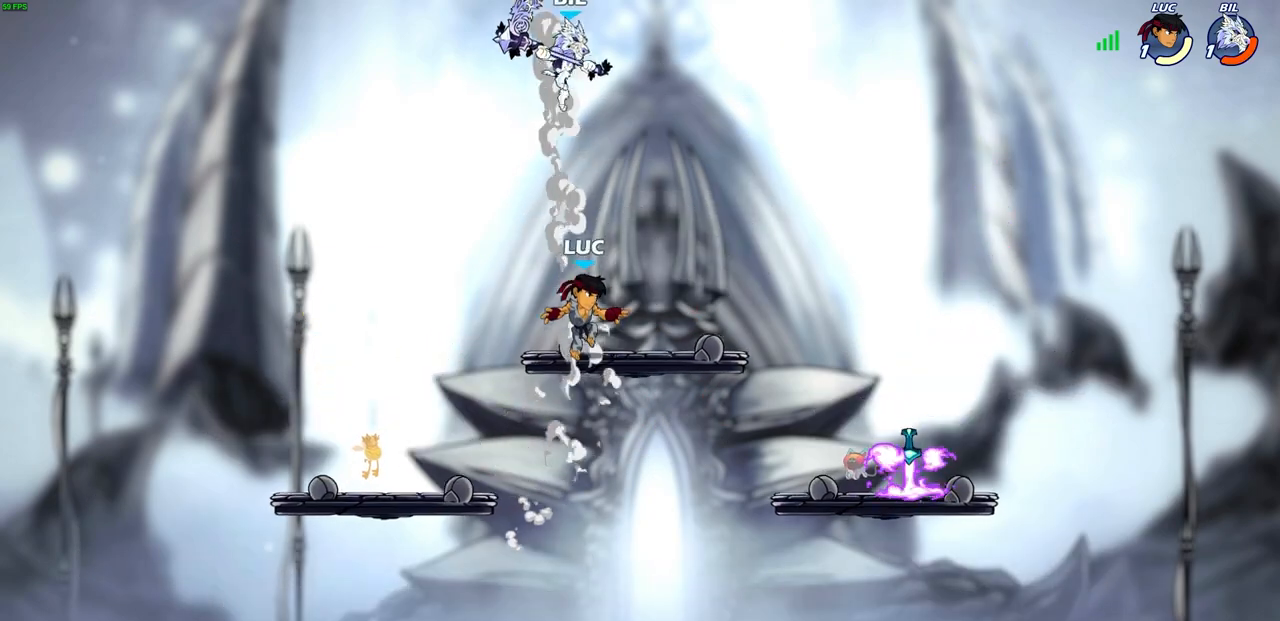
{"buttons": [], "left_stick": "center", "right_stick": "center", "events": [[67, "left_stick", "center"], [150, "left_stick", "right"], [217, "R2", "down"], [233, "CIRCLE", "down"], [267, "left_stick", "center"], [300, "CIRCLE", "up"], [317, "R2", "up"]]}
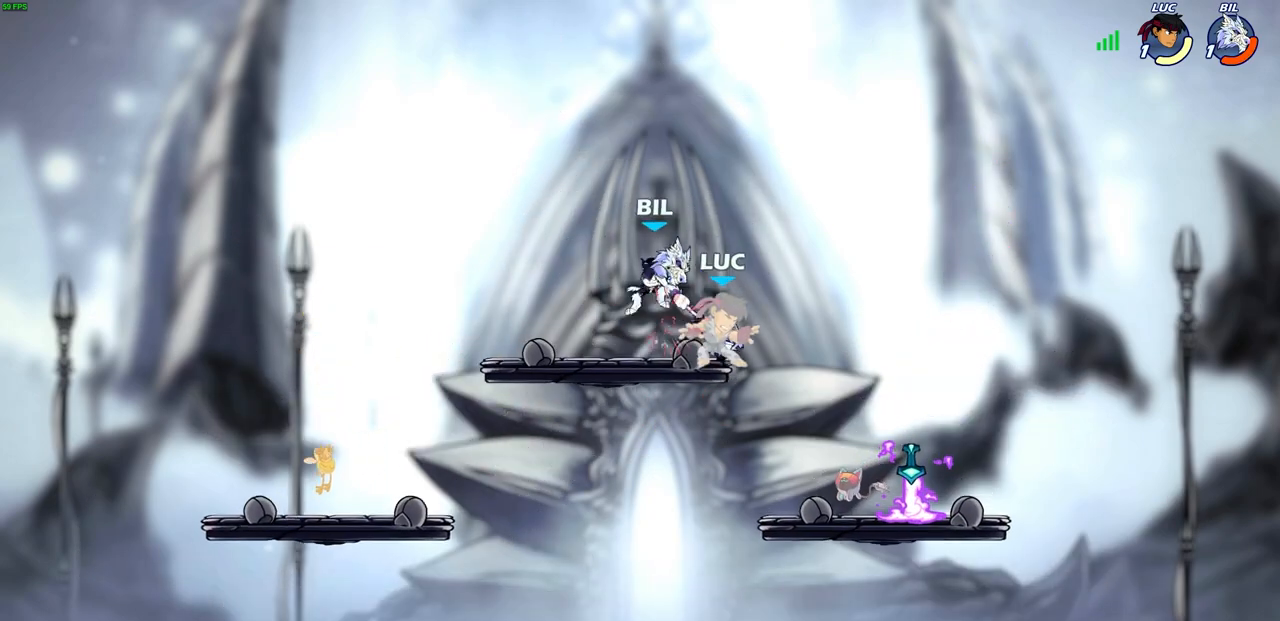
{"buttons": [], "left_stick": "down-left", "right_stick": "center", "events": [[333, "left_stick", "down-left"]]}
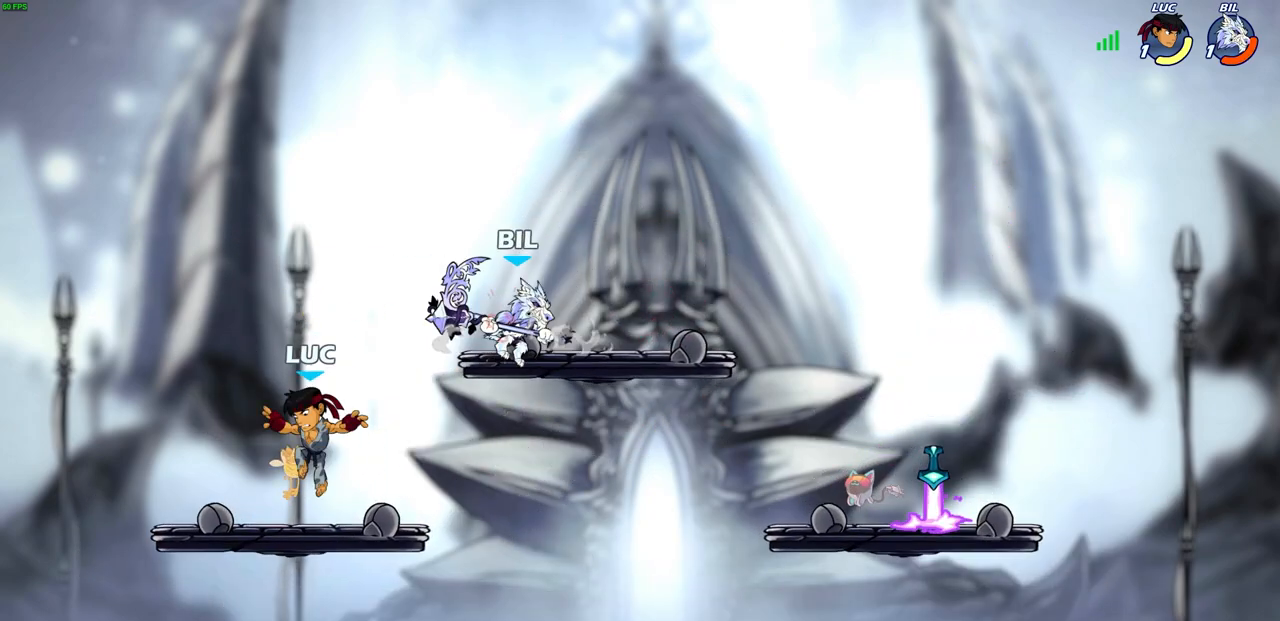
{"buttons": [], "left_stick": "center", "right_stick": "center", "events": [[133, "left_stick", "up-right"], [367, "left_stick", "center"]]}
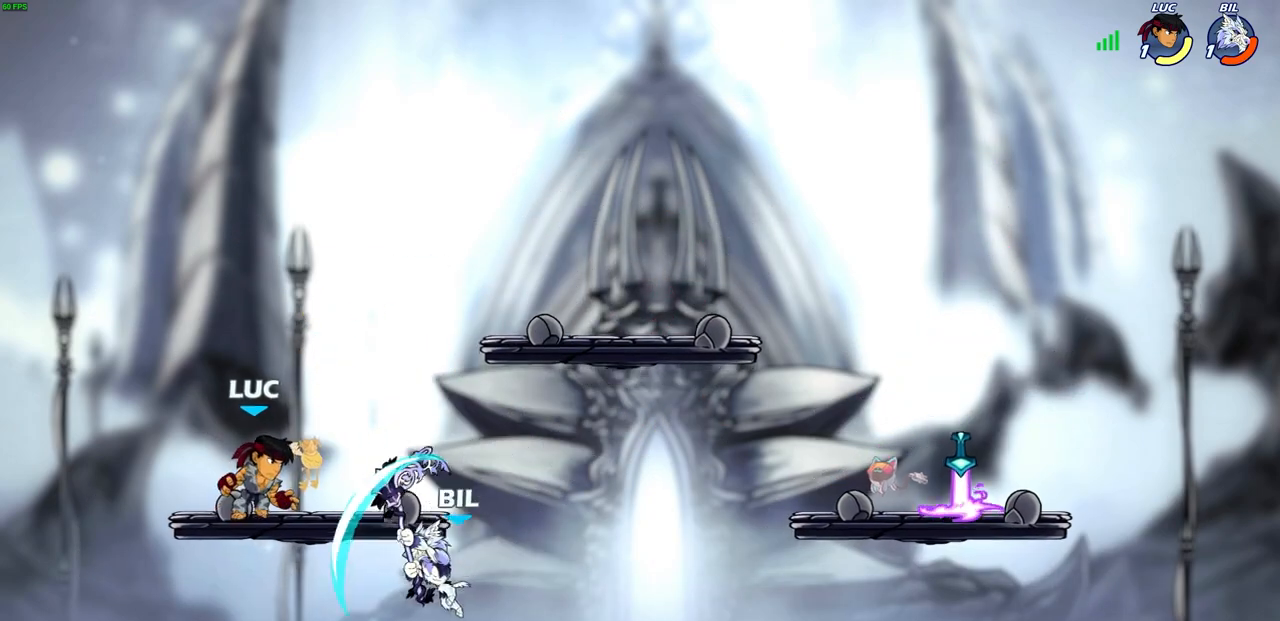
{"buttons": [], "left_stick": "down-left", "right_stick": "center", "events": [[217, "left_stick", "down-left"], [383, "left_stick", "down-right"], [417, "SQUARE", "down"], [467, "left_stick", "down-left"], [500, "SQUARE", "up"]]}
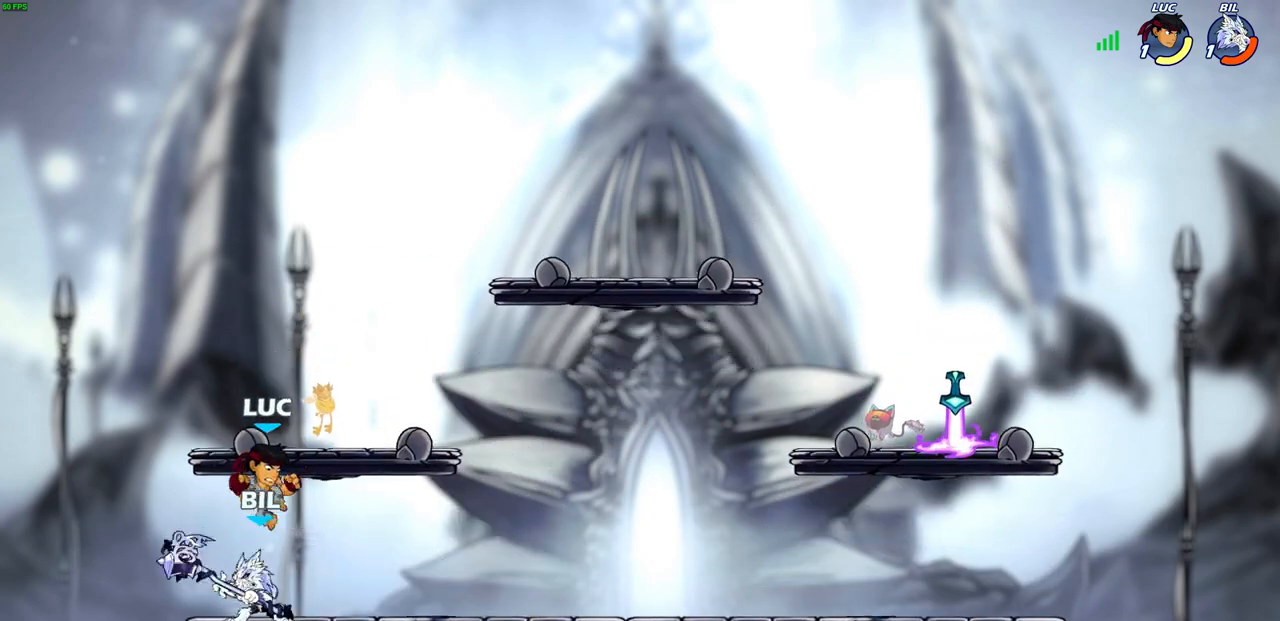
{"buttons": [], "left_stick": "center", "right_stick": "center", "events": [[167, "left_stick", "center"]]}